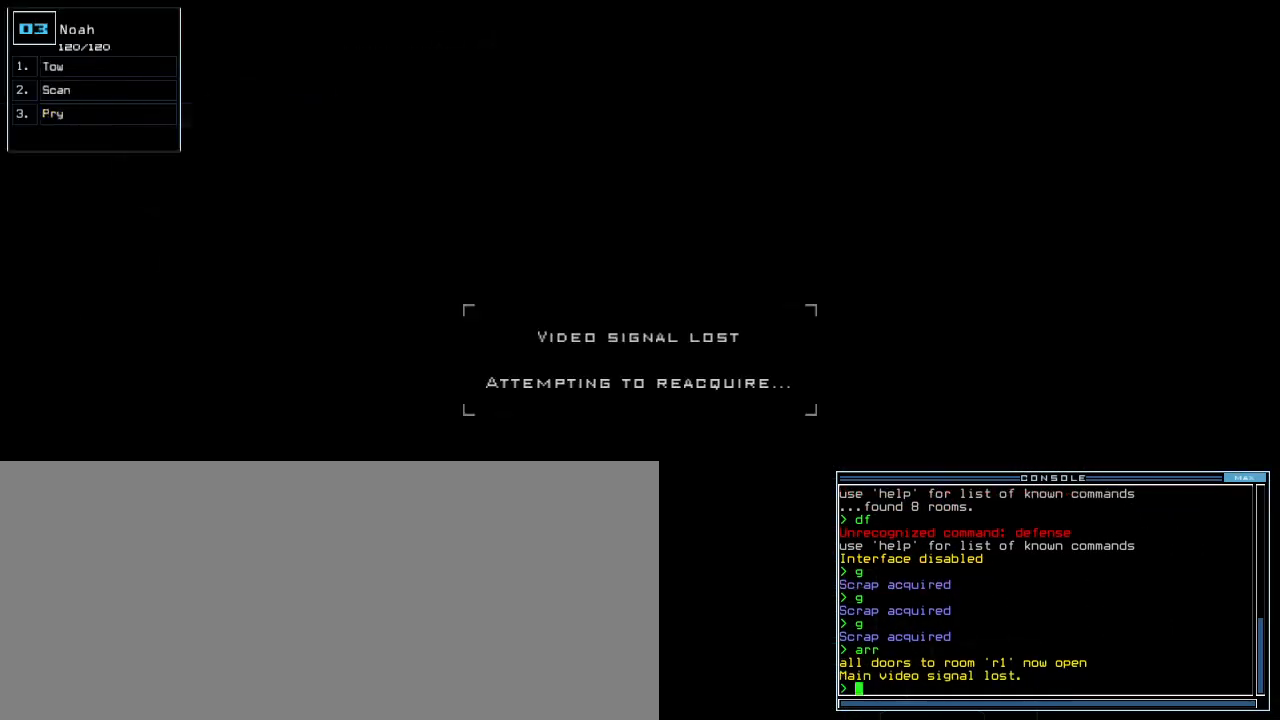
Gameplay with keyboard; each line is a JSON object with the keys held at the frame after it. "events" lists presses ("down") and releases ("up") of ".", "0", "1", "2", "3", "4", "5", "6", "7", "8", "9", "a", "b", "backspace", "c", "caps_lock", "comma", "ctrl_l", "ctrl_r", "d", "down", "equals", "escape", "f", "f5", "g", "h", "i", "j", "k", "l", "left", "m", "minus", "n", "o", "p", "quote", "r", "return", "right", "s", "semicolon", "shift_l", "shift_r", "space", "t", "tab", "tilde", "u", "up", "v", "w", "x", "y" and "z" between this image and that frame as [ms after this image, input, new state], when the widget could be followed in between. No other keys are recorded. Mouse input is not recorded. Not read: e other_keys q.
{"keys": [], "events": [[60, "3", "up"], [160, "s", "down"], [220, "s", "up"]]}
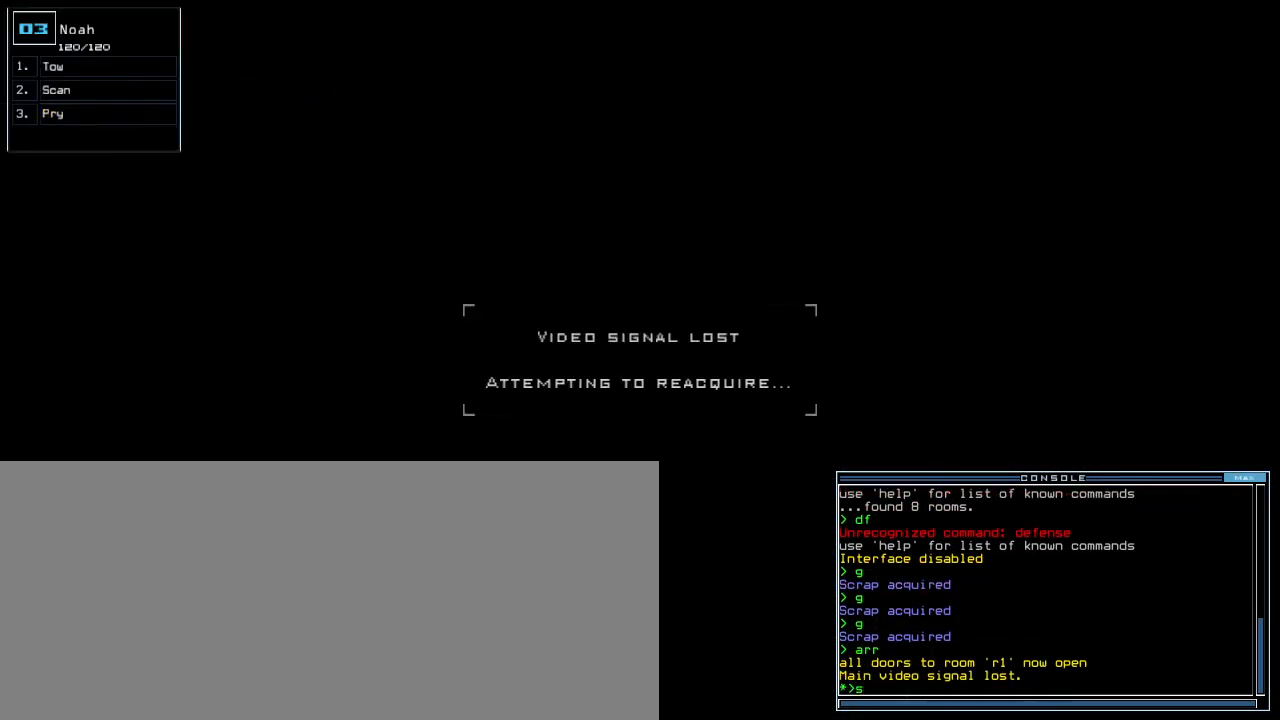
{"keys": [], "events": []}
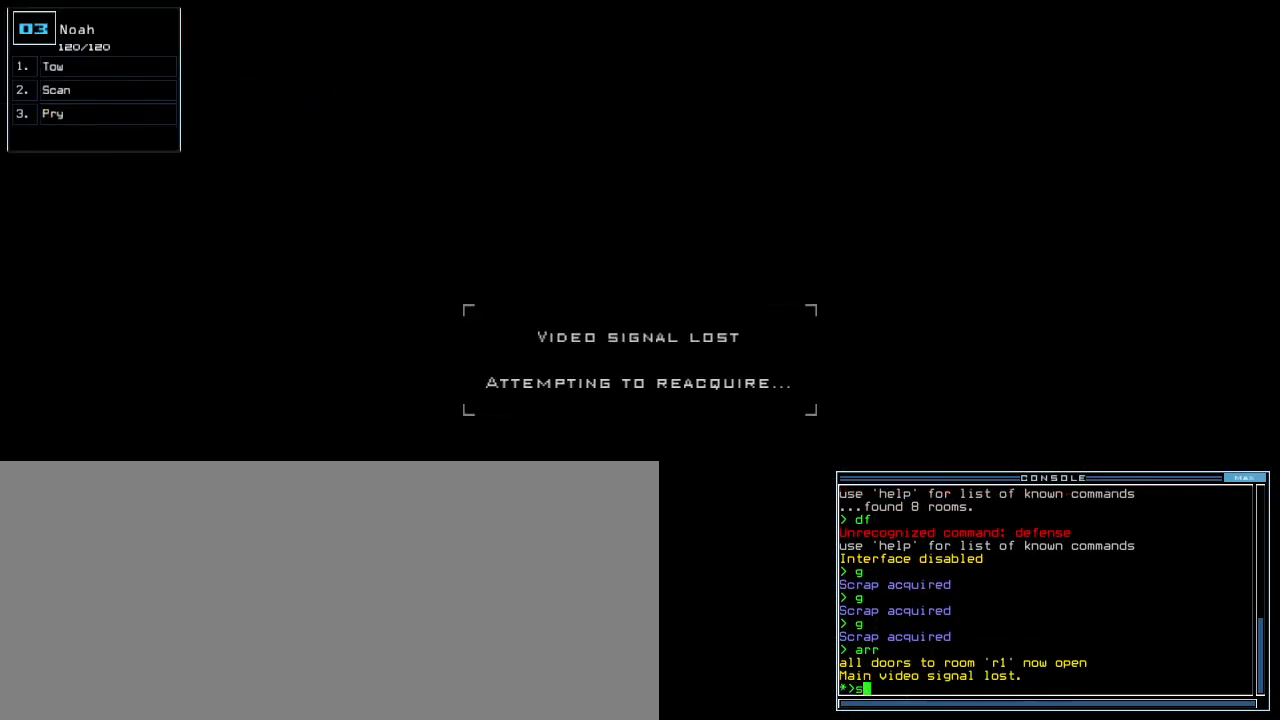
{"keys": [], "events": [[180, "w", "down"], [240, "a", "down"], [300, "w", "up"], [360, "a", "up"], [420, "return", "down"], [480, "return", "up"]]}
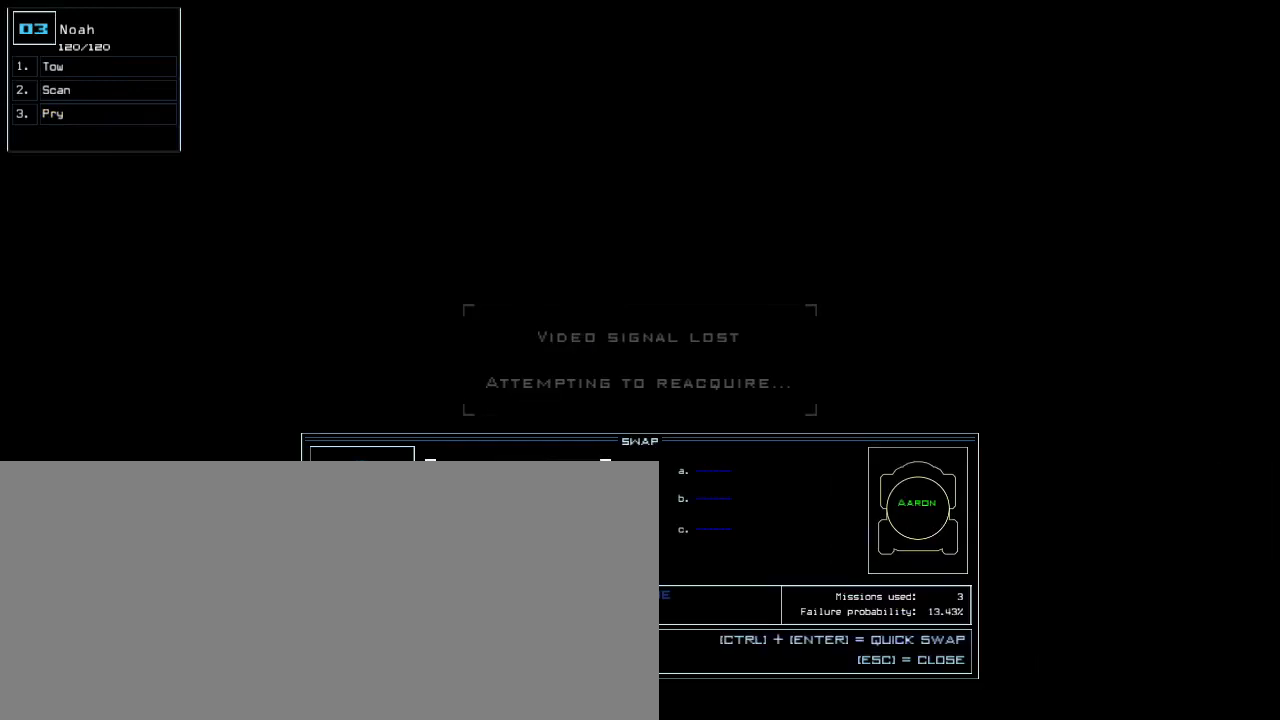
{"keys": [], "events": []}
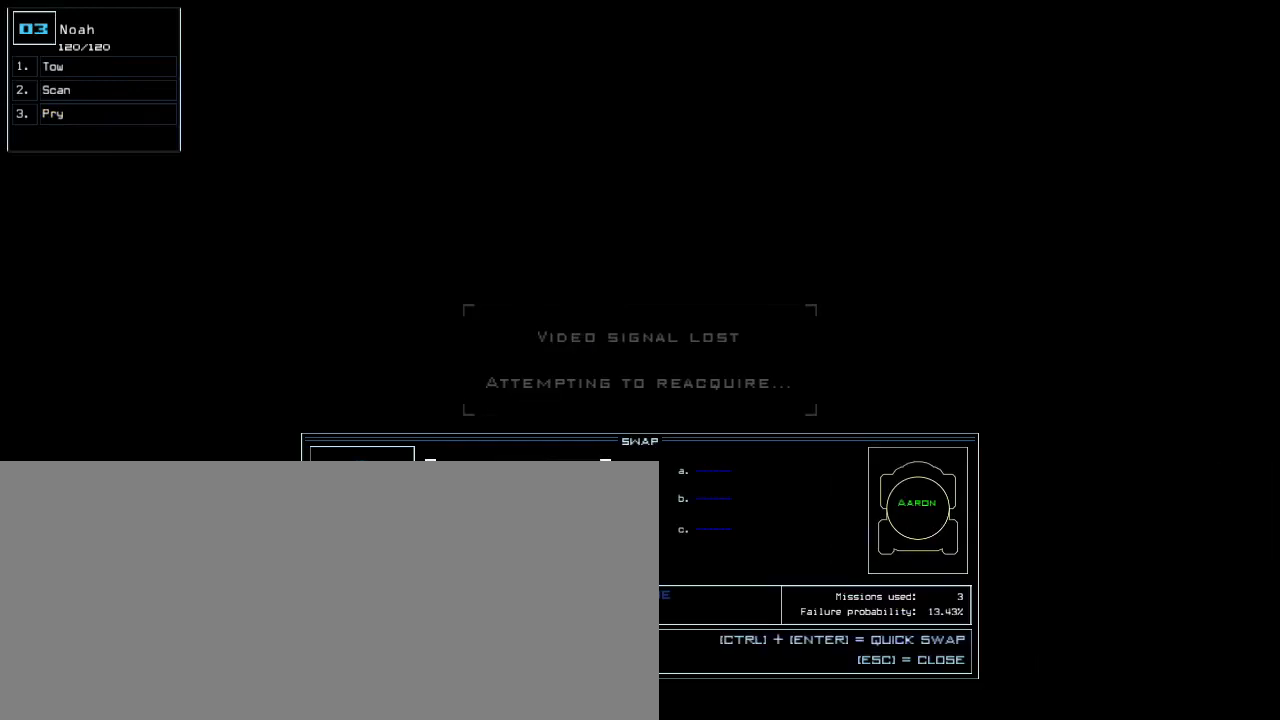
{"keys": [], "events": [[320, "down", "down"], [460, "down", "up"]]}
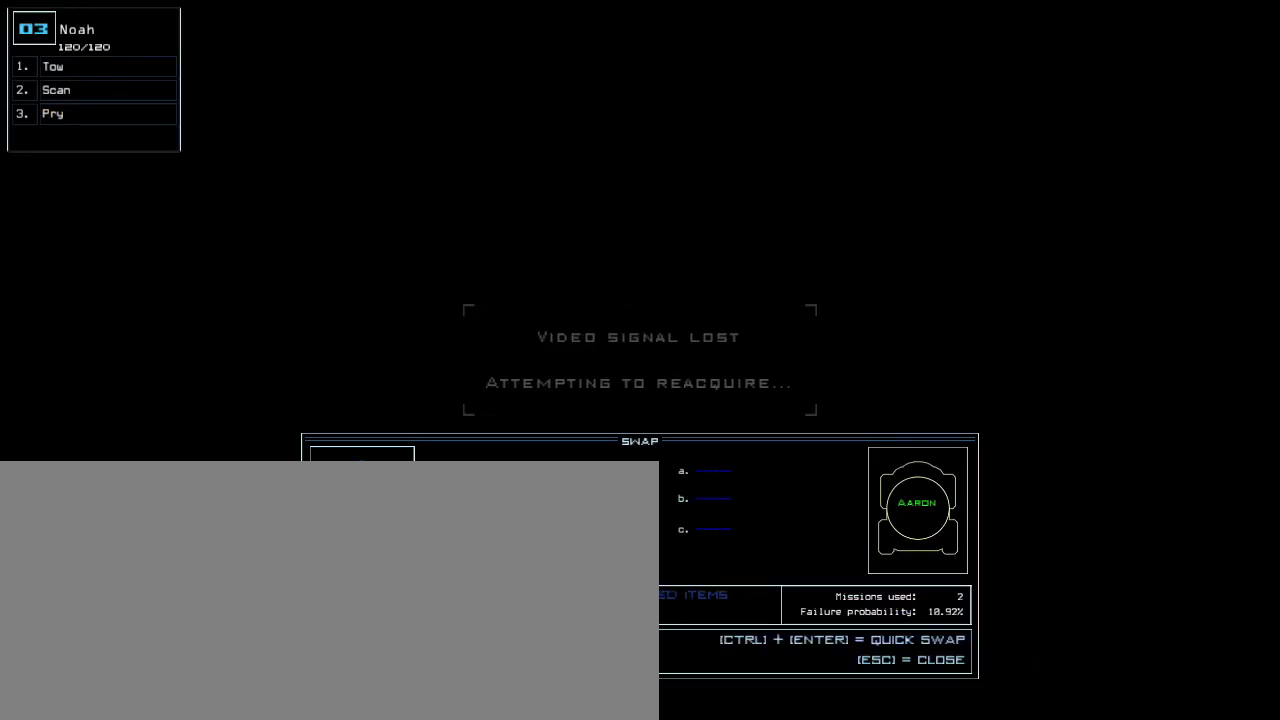
{"keys": [], "events": [[200, "up", "down"], [280, "up", "up"], [420, "return", "down"], [460, "return", "up"]]}
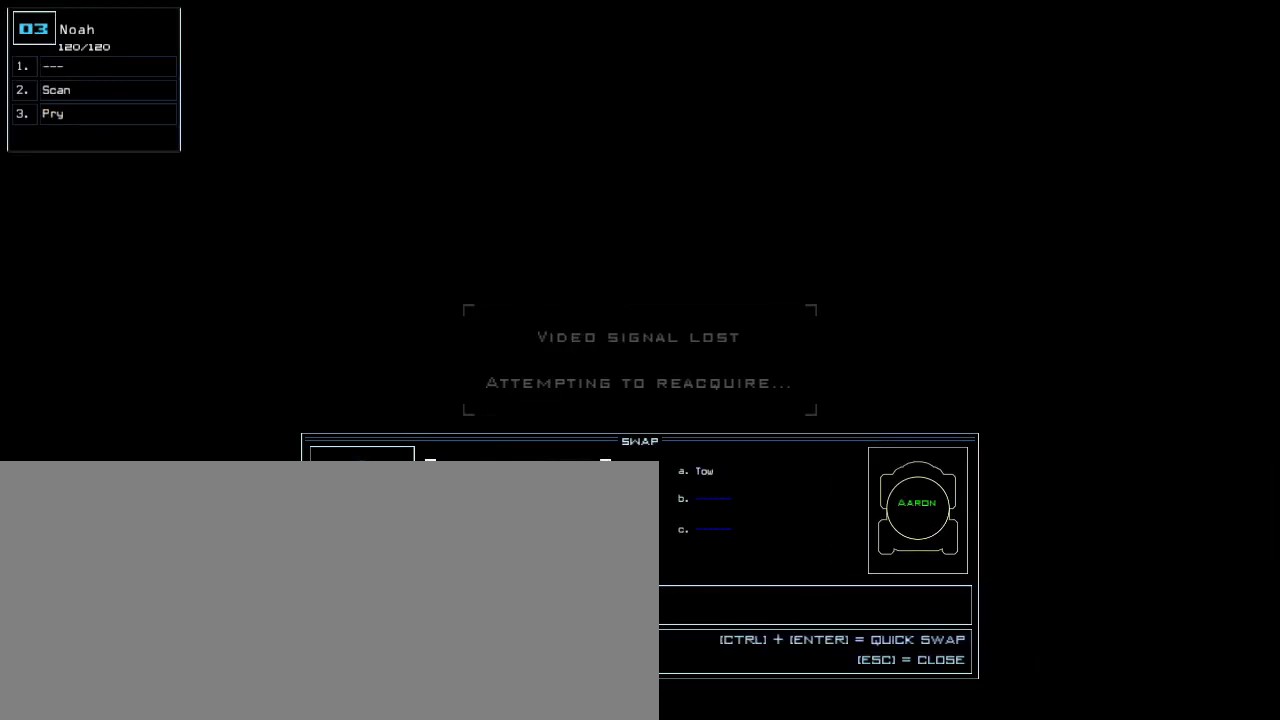
{"keys": ["return"], "events": [[120, "down", "down"], [220, "down", "up"], [300, "down", "down"], [360, "down", "up"], [440, "return", "down"]]}
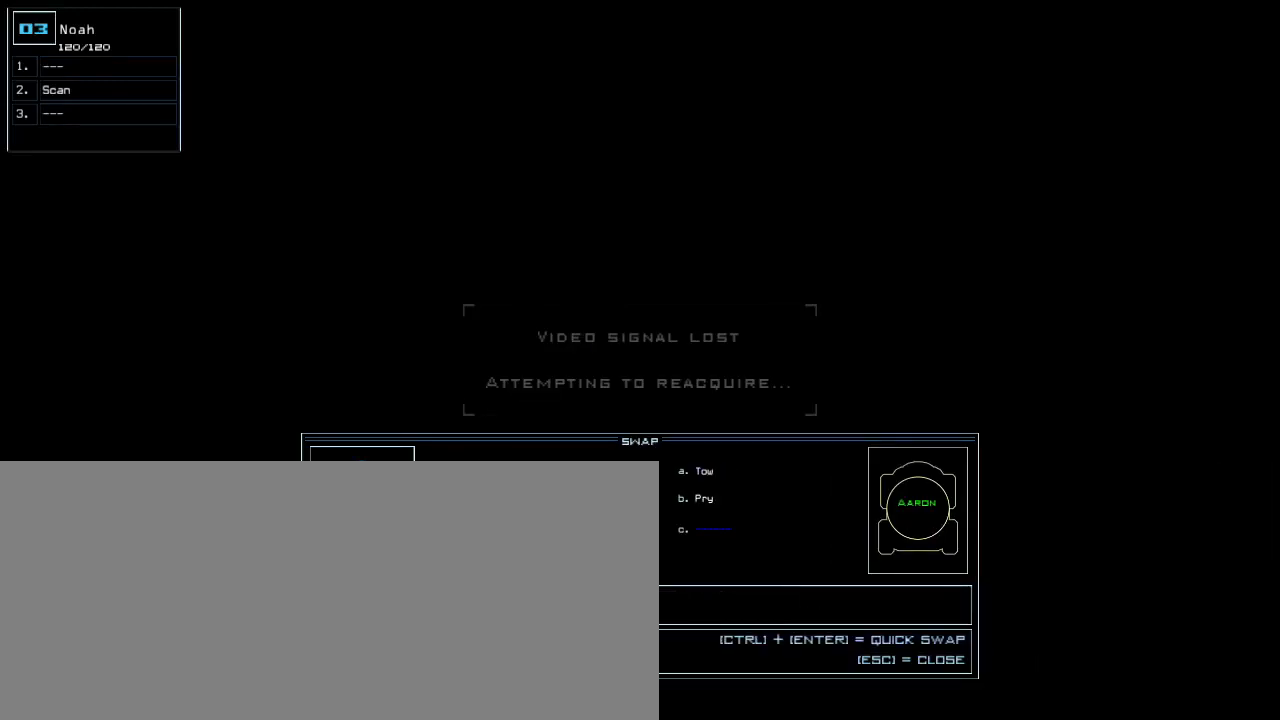
{"keys": [], "events": [[100, "return", "up"], [180, "escape", "down"], [220, "space", "down"], [240, "escape", "up"], [360, "space", "up"]]}
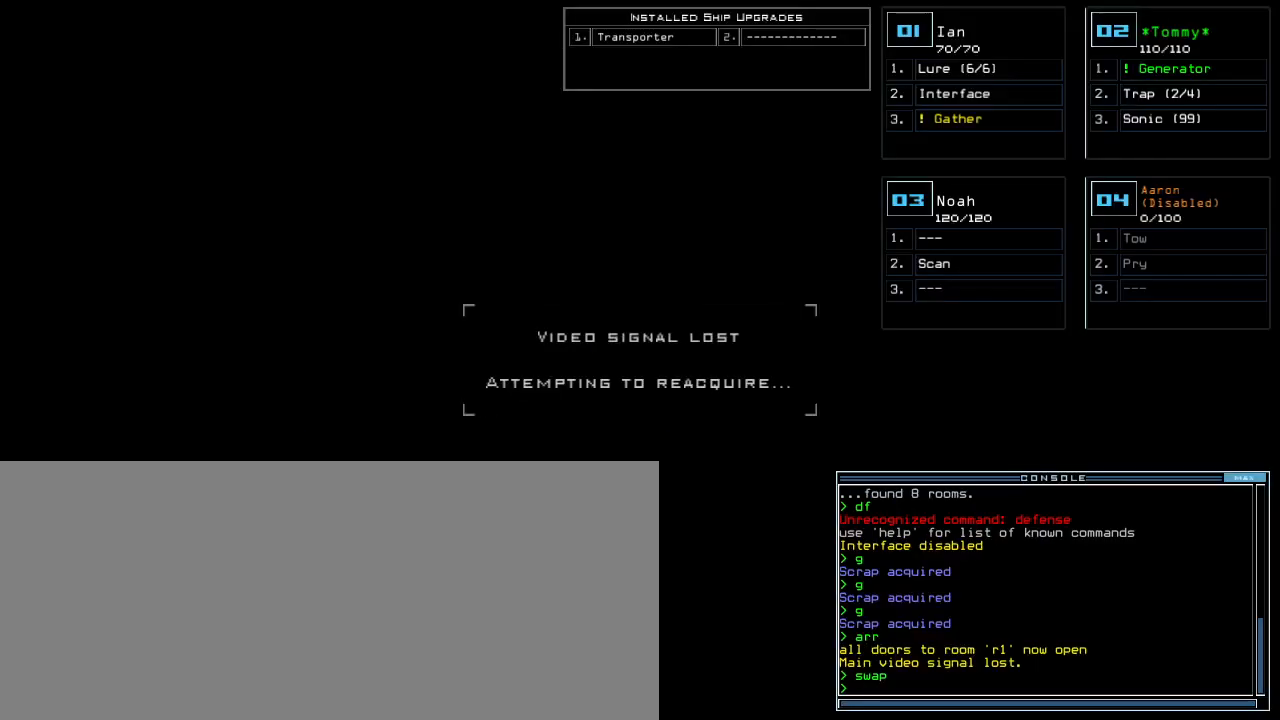
{"keys": ["space"], "events": [[360, "n", "down"], [440, "n", "up"], [440, "space", "down"]]}
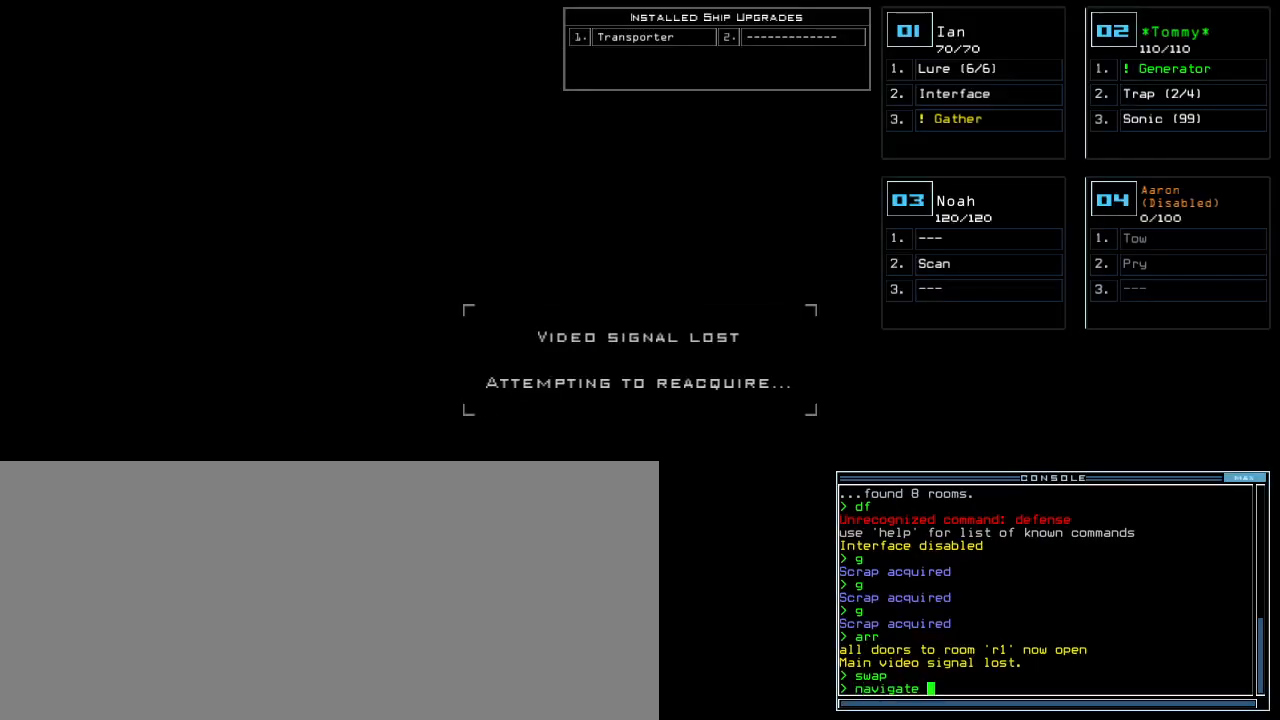
{"keys": ["3"], "events": [[40, "space", "up"], [440, "3", "down"]]}
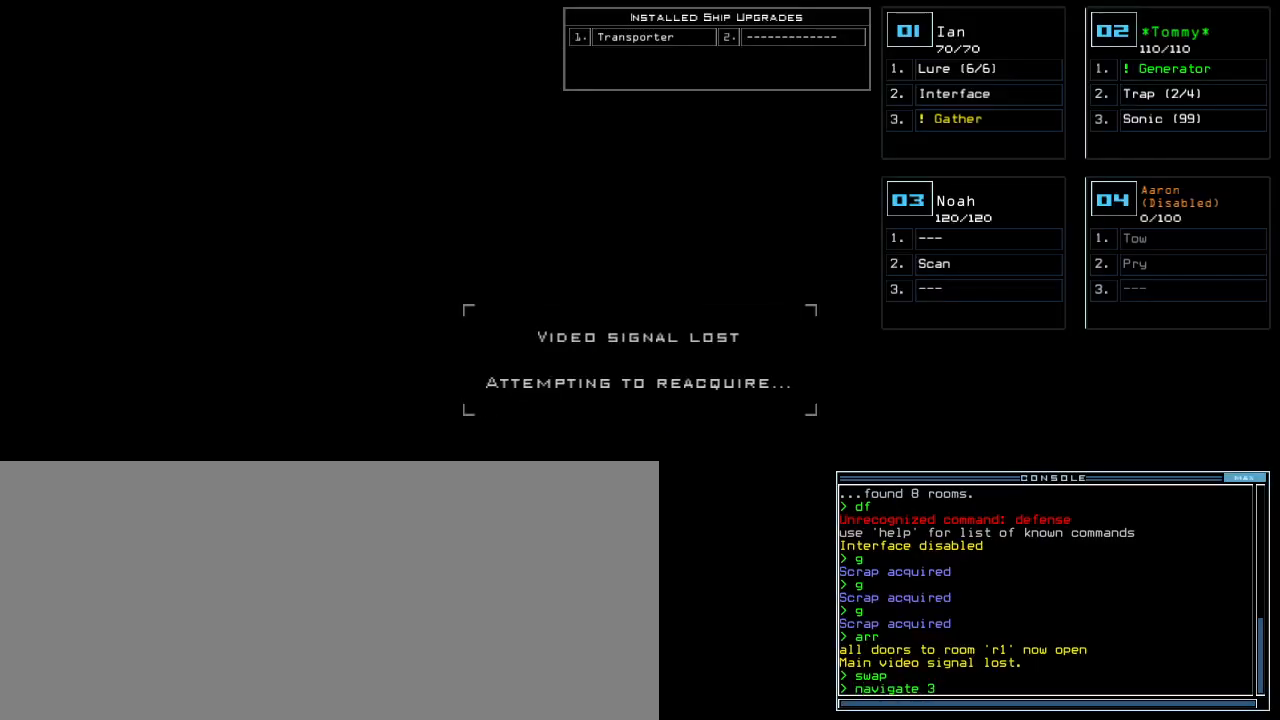
{"keys": [], "events": [[20, "3", "up"], [20, "space", "down"], [80, "space", "up"], [160, "1", "down"], [220, "return", "down"], [240, "1", "up"], [300, "return", "up"]]}
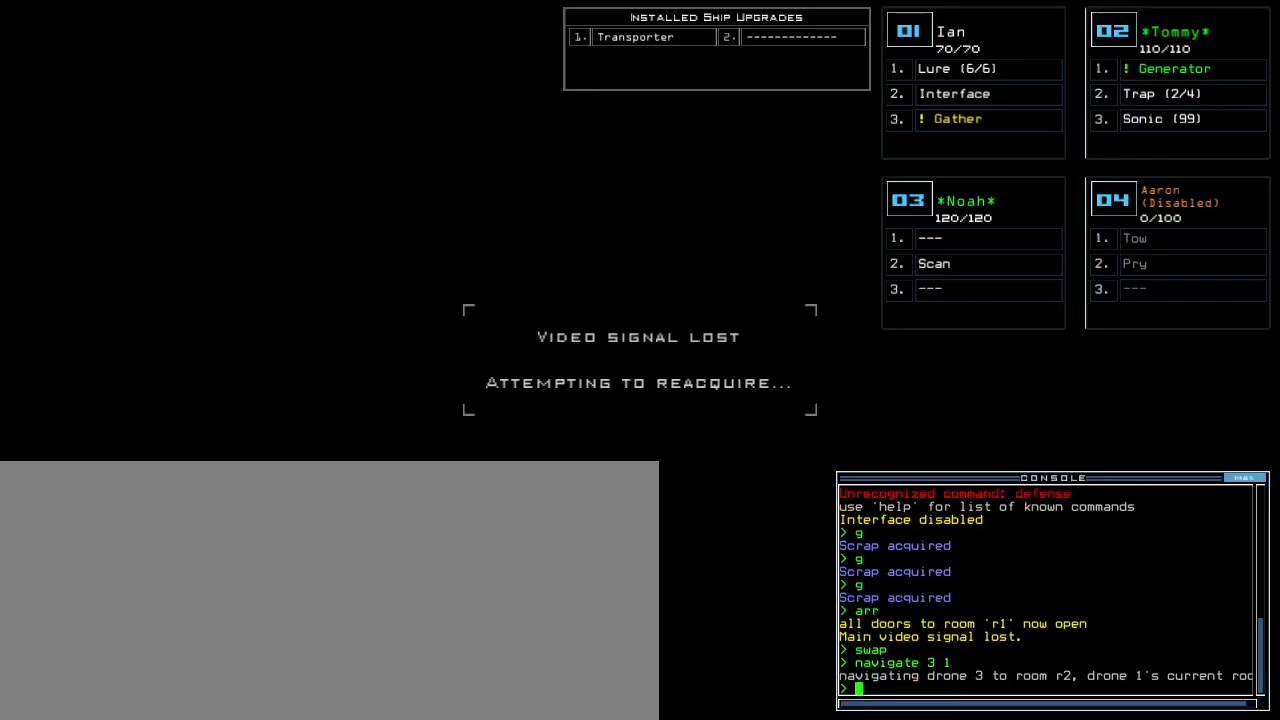
{"keys": ["1"], "events": [[460, "1", "down"]]}
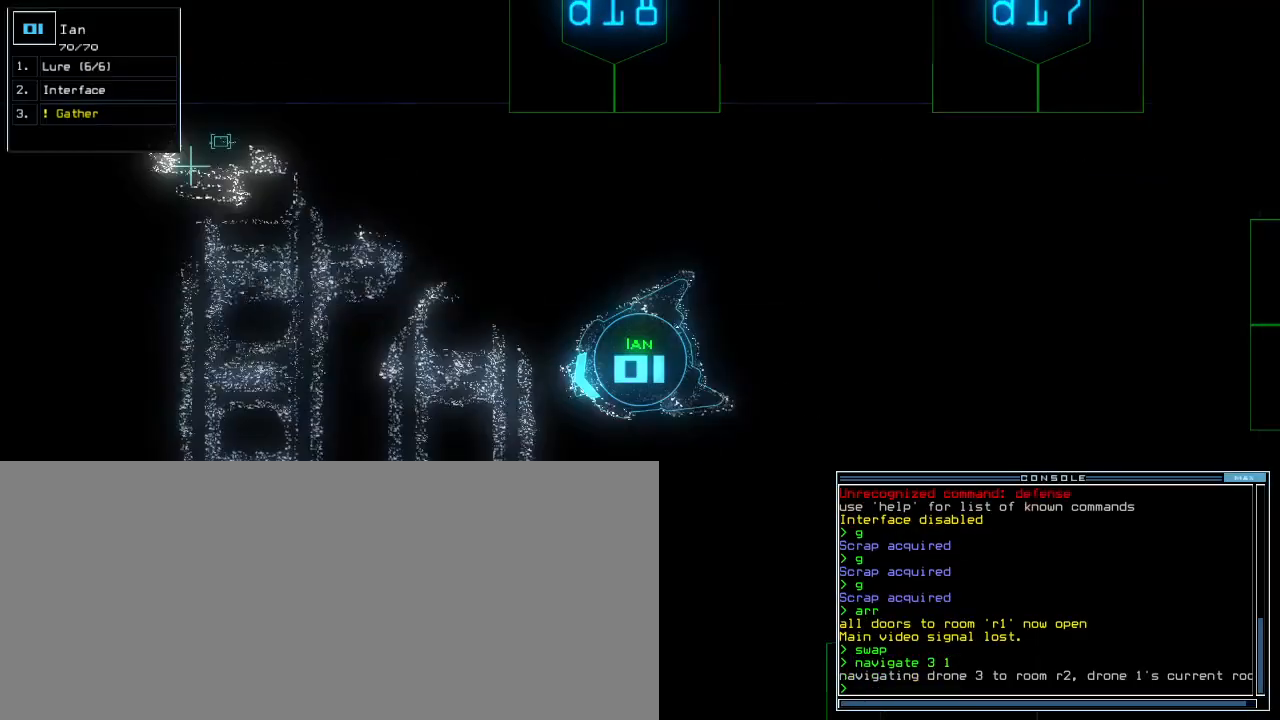
{"keys": ["up"], "events": [[20, "1", "up"], [20, "up", "down"], [40, "right", "down"], [220, "right", "up"], [340, "left", "down"], [460, "left", "up"]]}
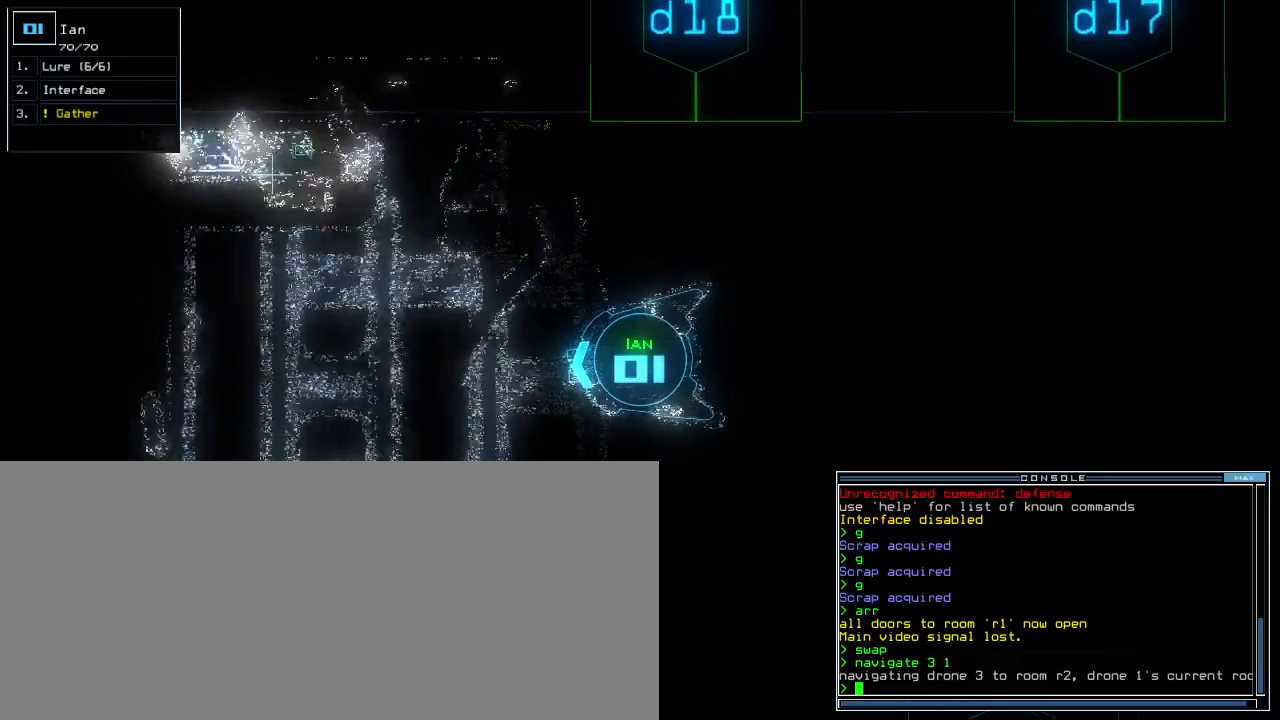
{"keys": ["up"], "events": [[220, "right", "down"], [340, "right", "up"]]}
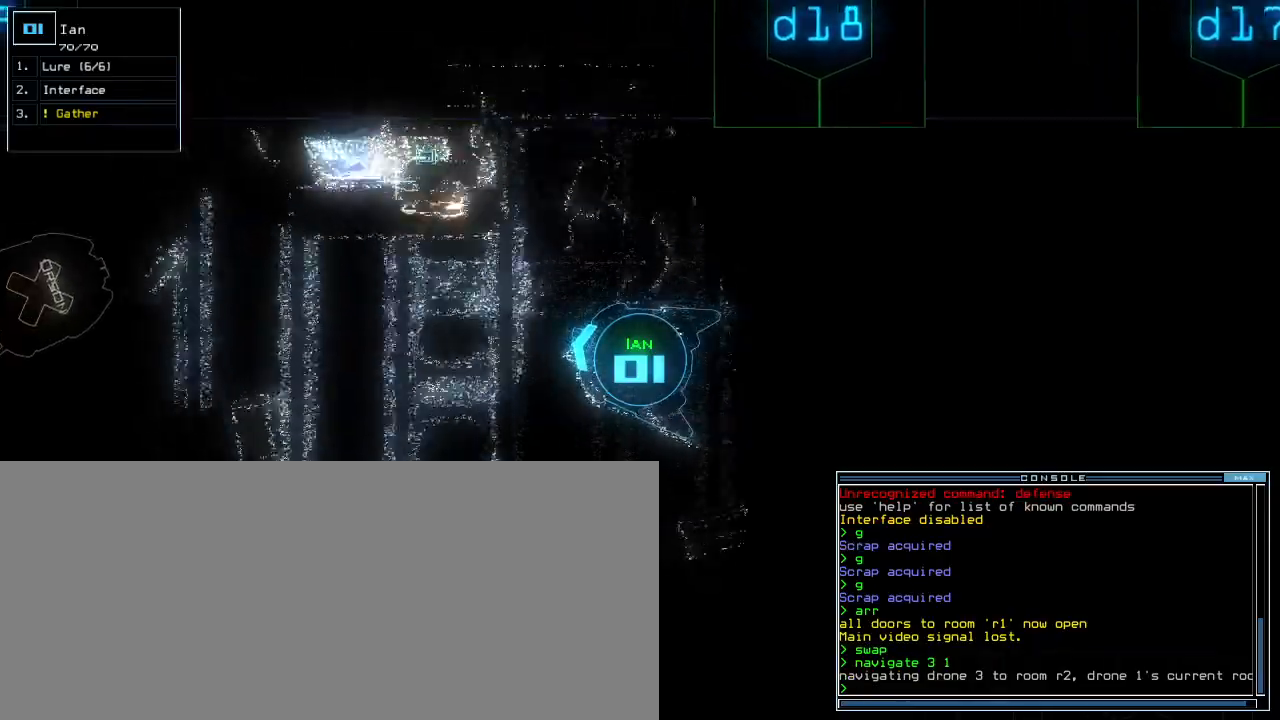
{"keys": ["up"], "events": [[260, "left", "down"], [400, "left", "up"]]}
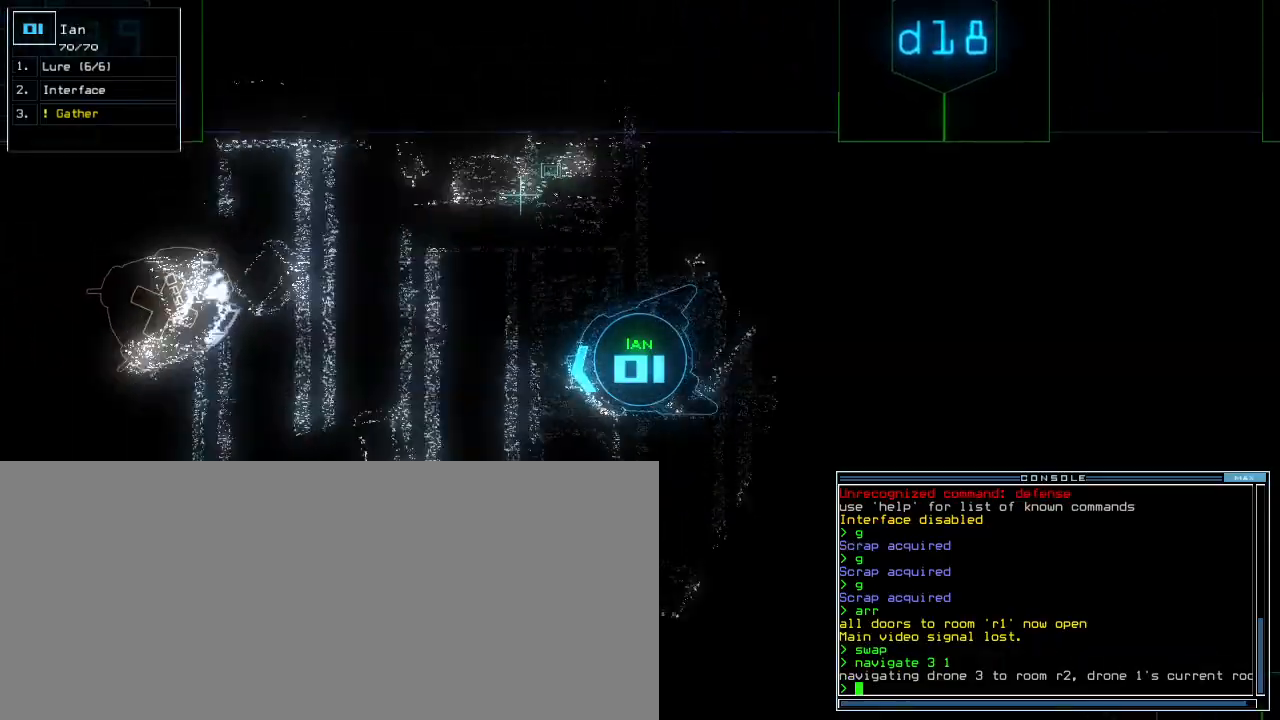
{"keys": ["up"], "events": [[40, "left", "down"], [120, "left", "up"], [340, "right", "down"], [420, "right", "up"]]}
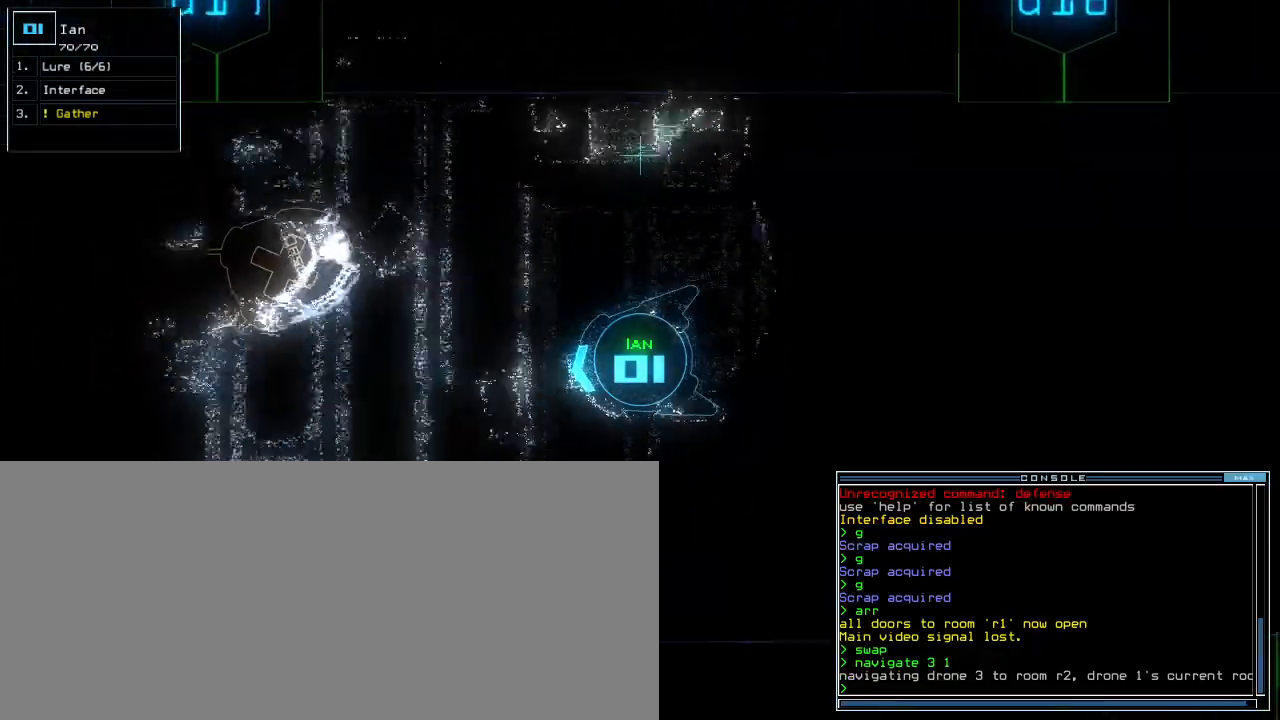
{"keys": ["up"], "events": []}
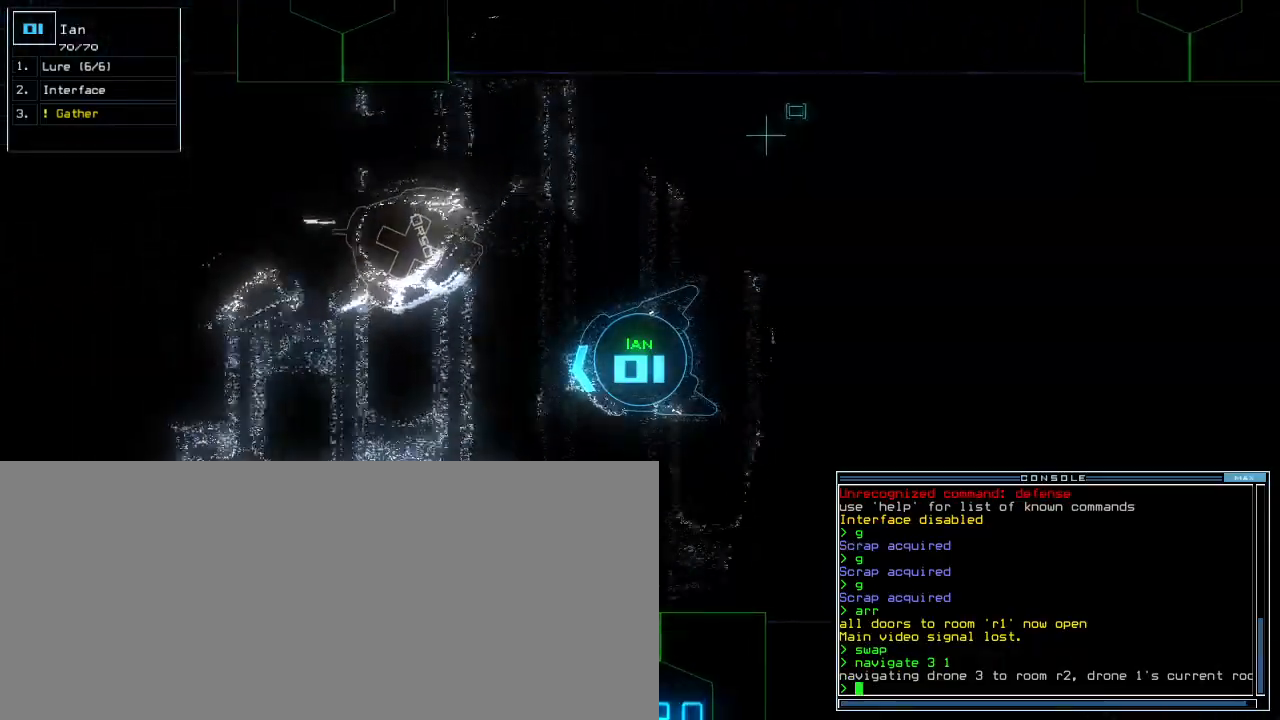
{"keys": ["up"], "events": [[240, "right", "down"], [340, "right", "up"]]}
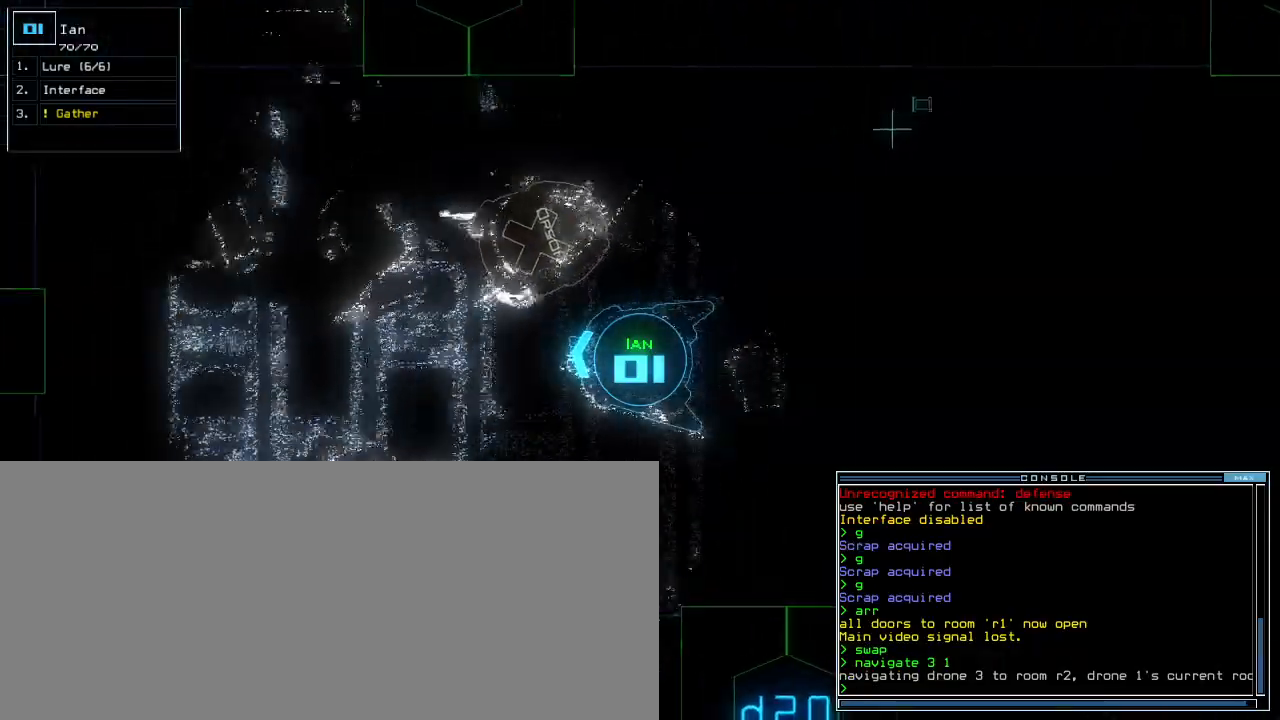
{"keys": ["up"], "events": []}
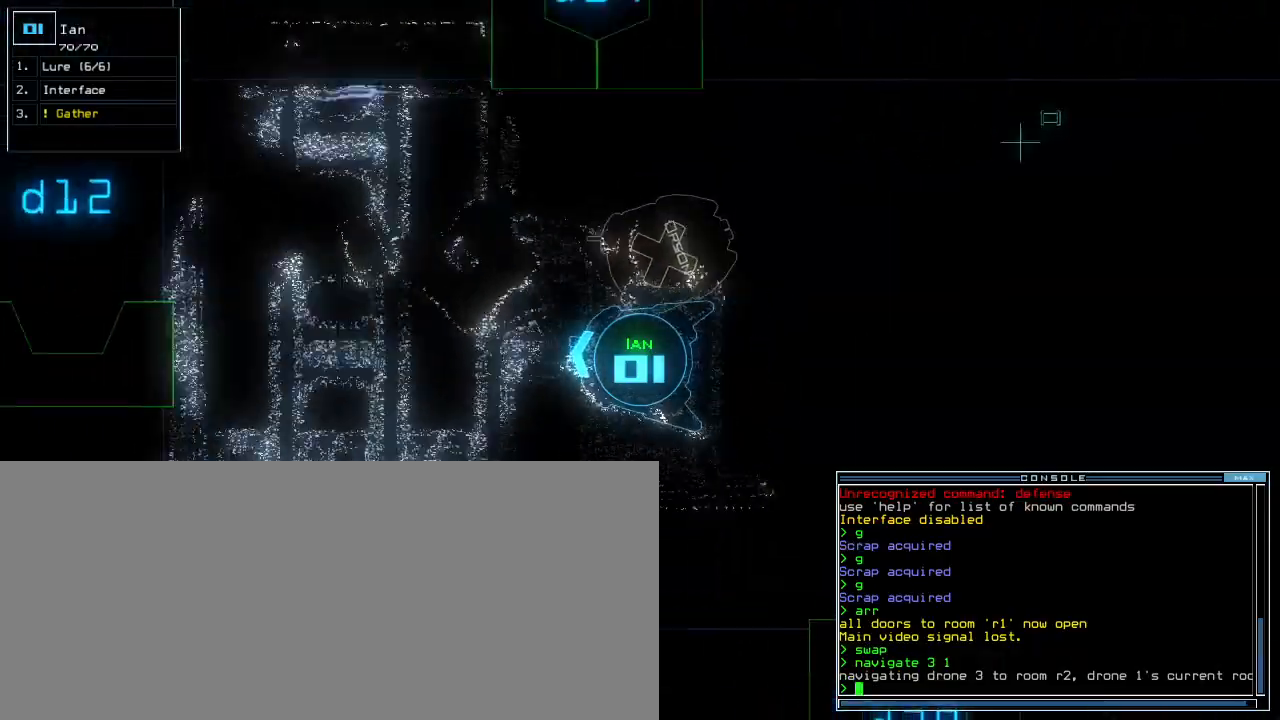
{"keys": ["up"], "events": [[320, "right", "down"], [400, "right", "up"]]}
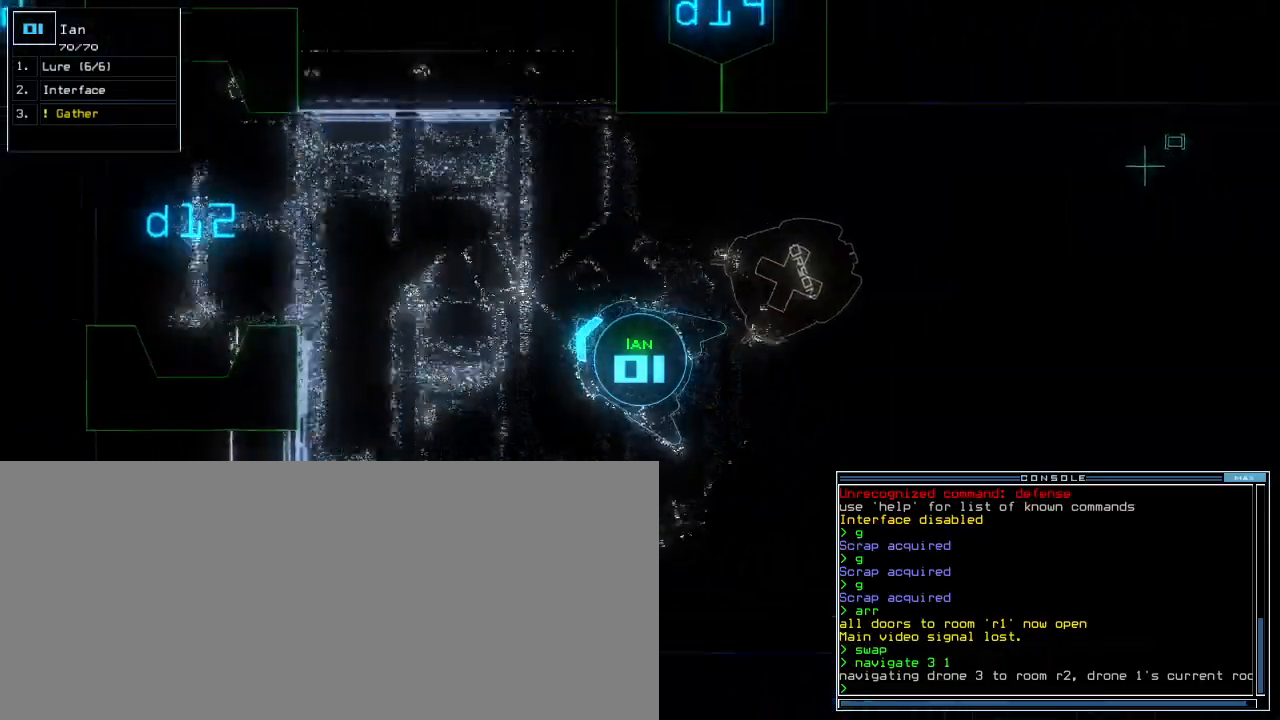
{"keys": ["a", "up", "w"], "events": [[200, "s", "down"], [280, "s", "up"], [400, "w", "down"], [460, "a", "down"]]}
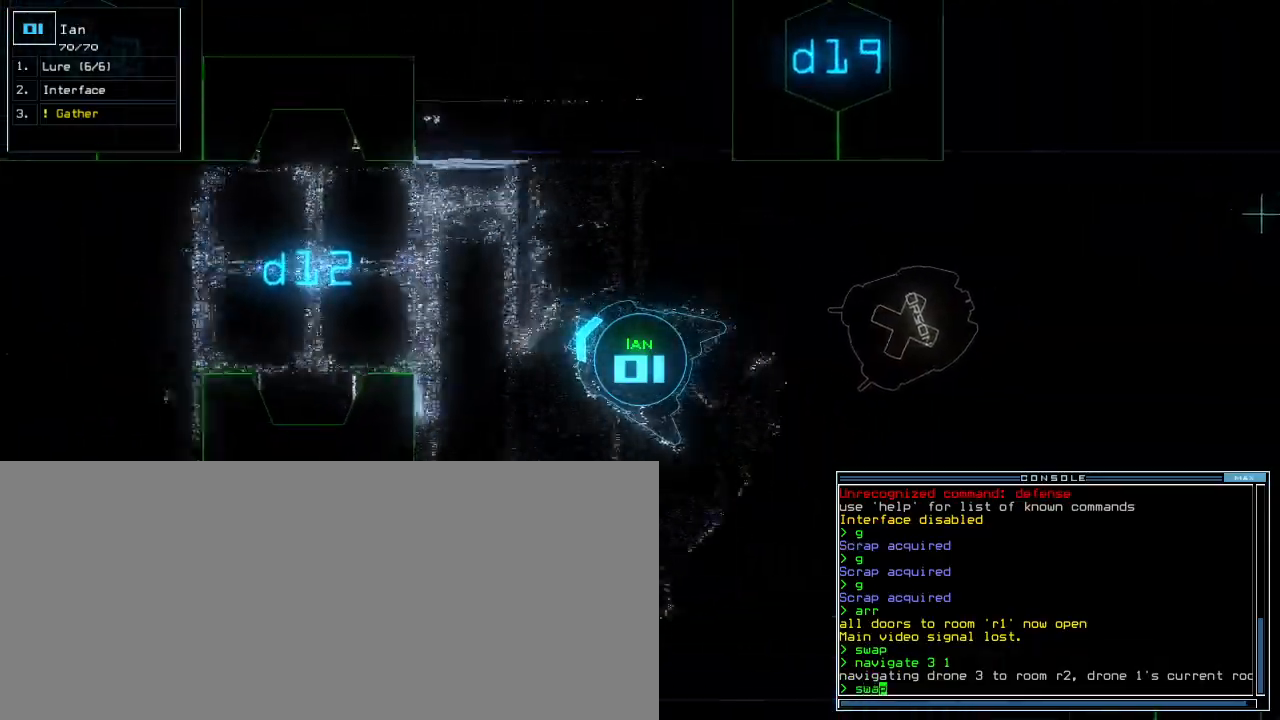
{"keys": ["up"], "events": [[40, "w", "up"], [100, "a", "up"], [100, "space", "down"], [200, "space", "up"]]}
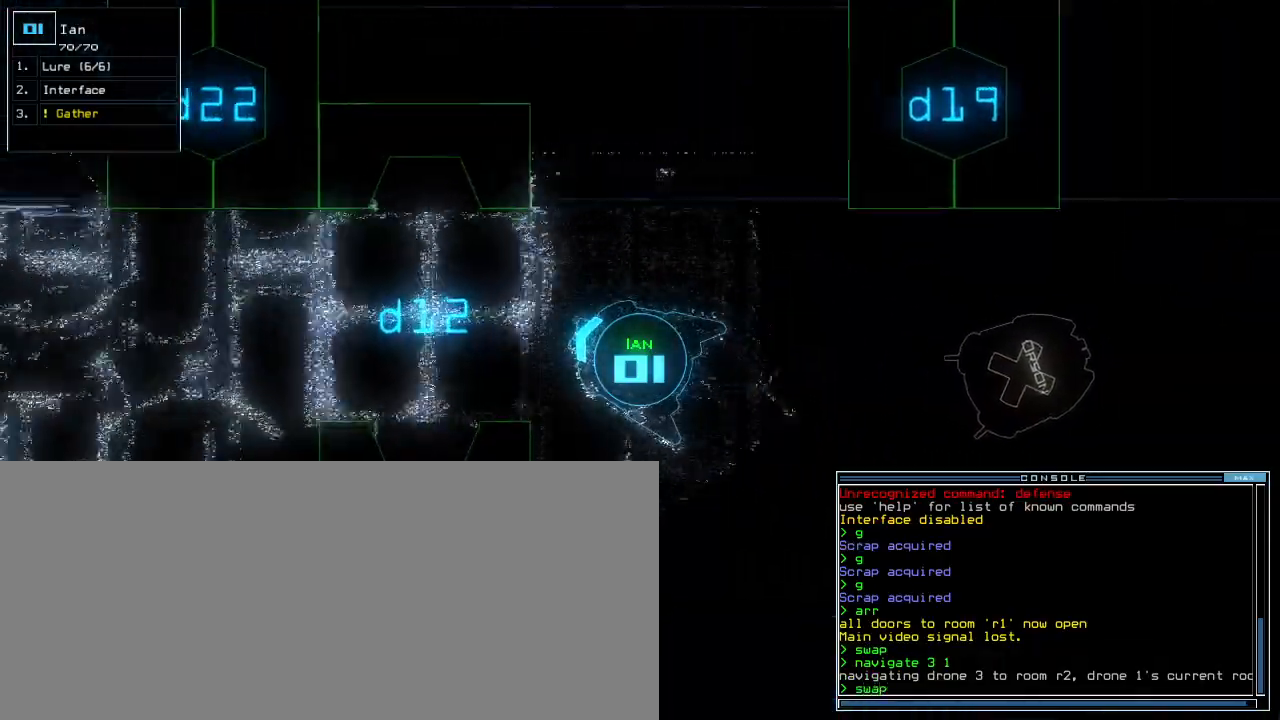
{"keys": ["up"], "events": [[320, "up", "up"], [400, "escape", "down"], [440, "up", "down"], [480, "escape", "up"]]}
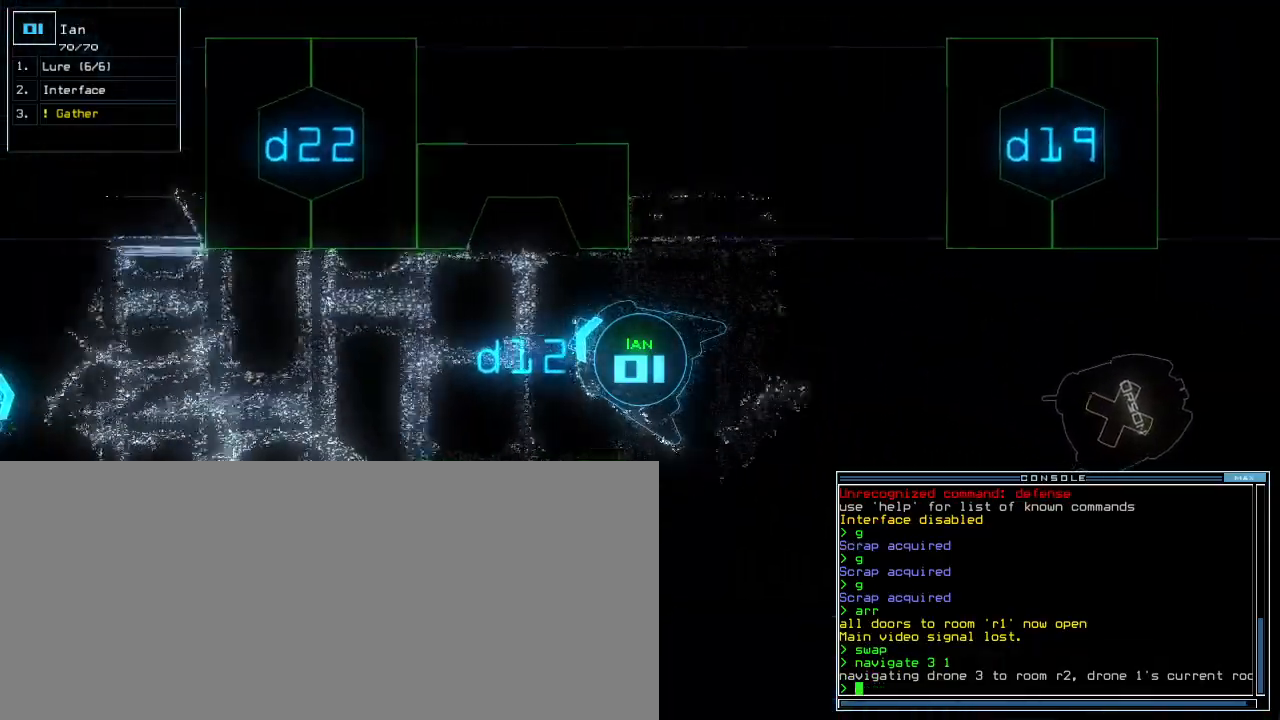
{"keys": ["up"], "events": [[40, "left", "down"], [160, "left", "up"], [300, "left", "down"], [360, "left", "up"]]}
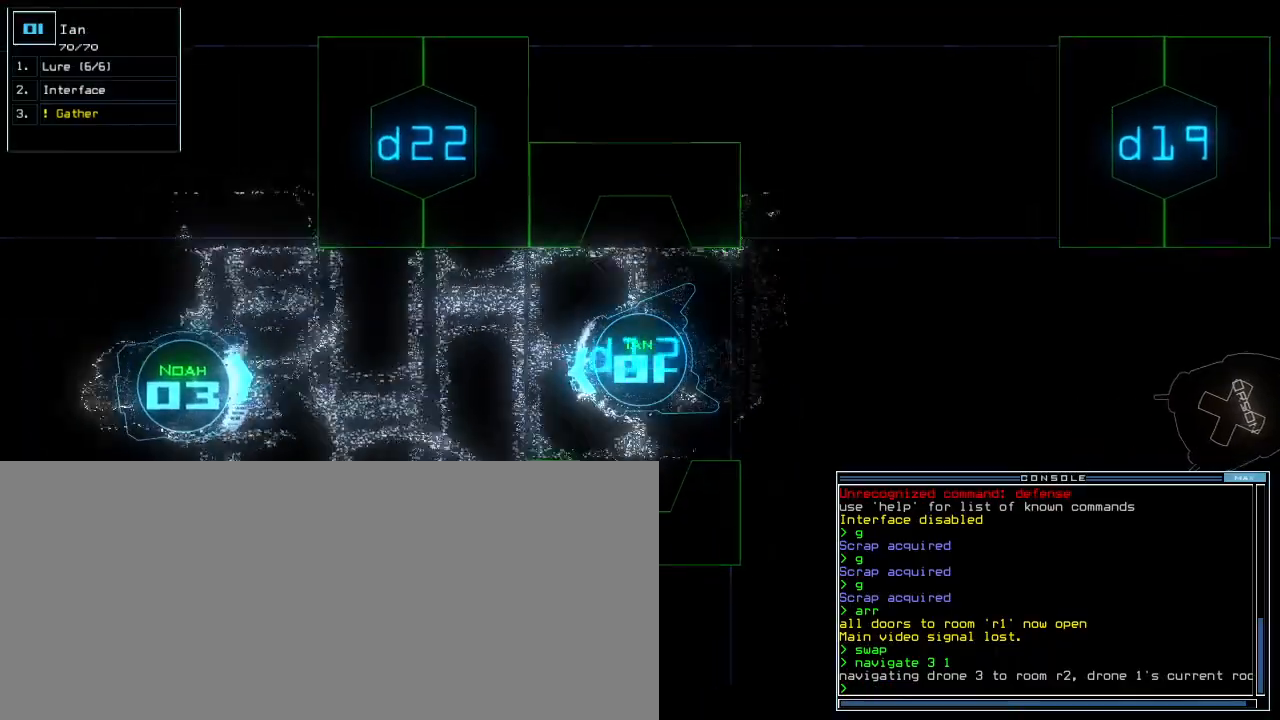
{"keys": ["left", "up"], "events": [[420, "left", "down"]]}
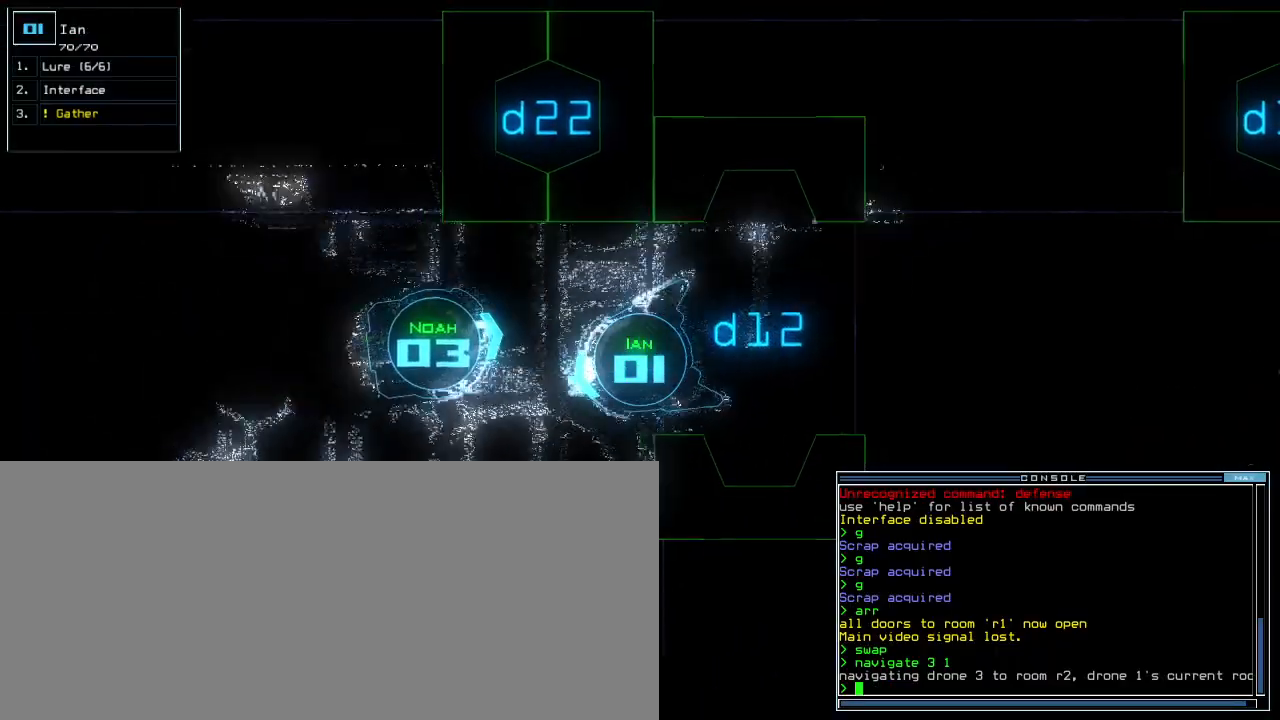
{"keys": ["right", "up"]}
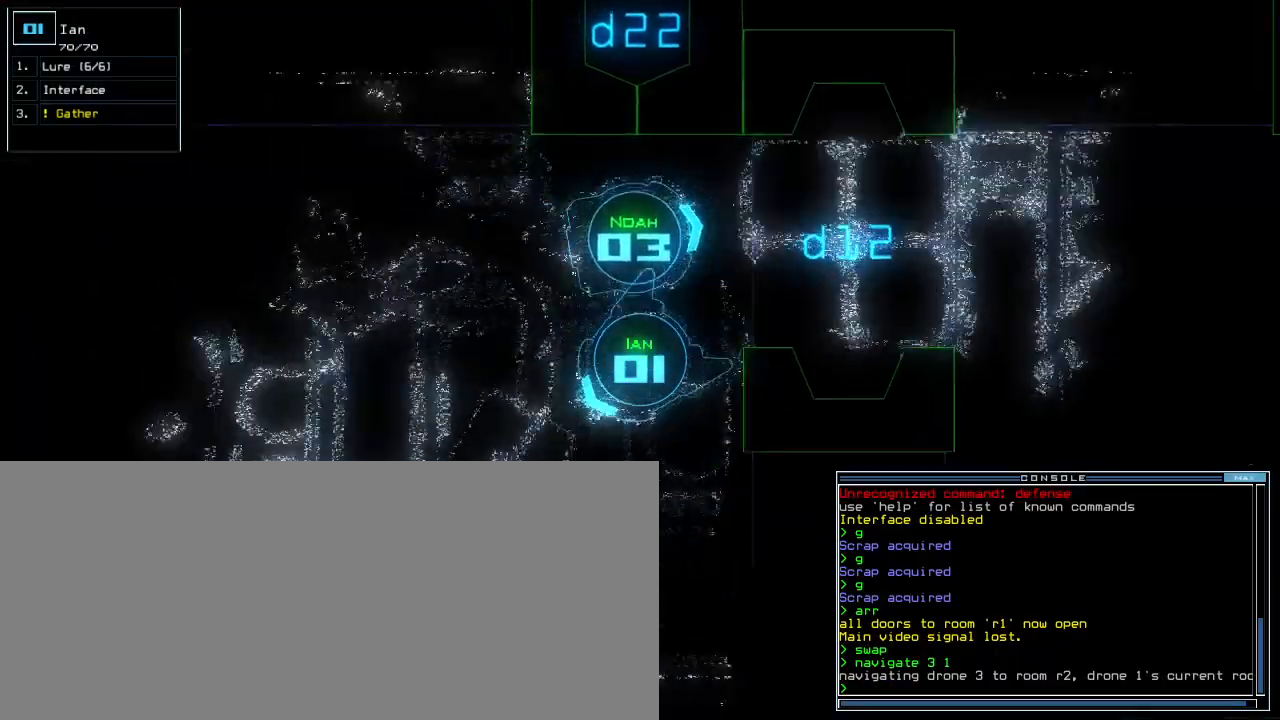
{"keys": []}
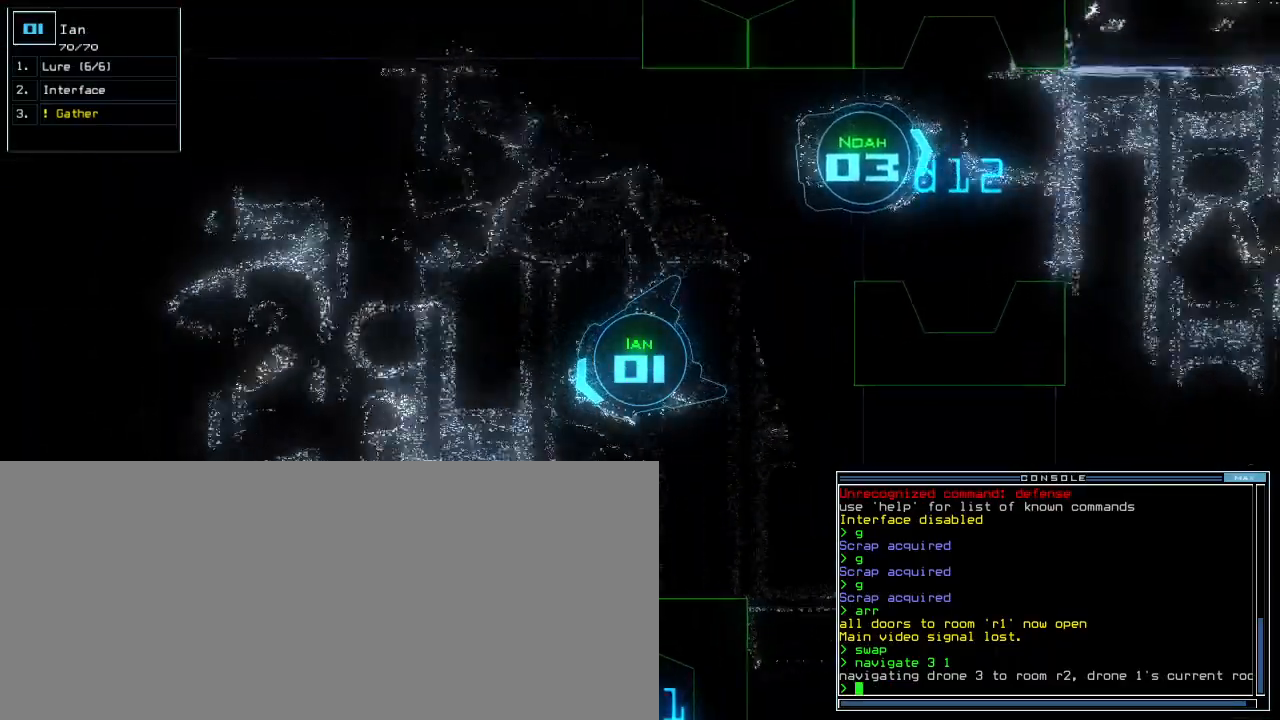
{"keys": [], "events": []}
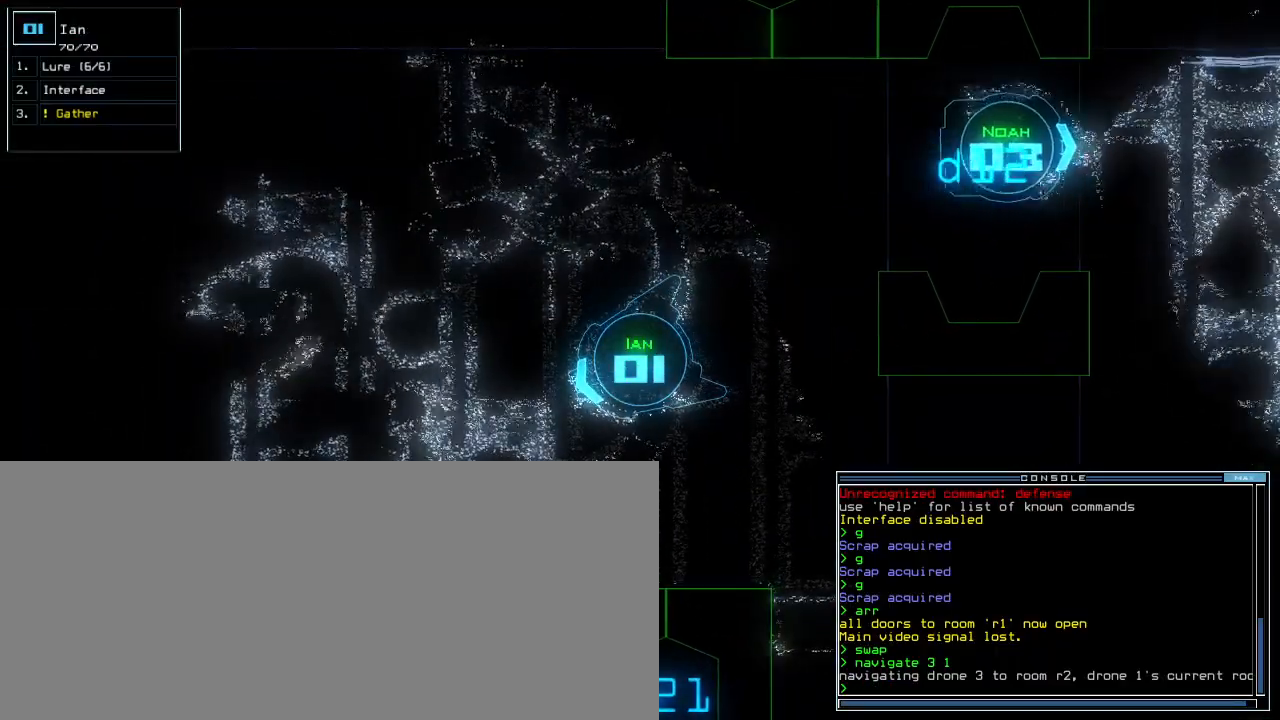
{"keys": [], "events": [[220, "3", "down"], [260, "down", "down"], [300, "3", "up"], [320, "down", "up"], [440, "s", "down"], [500, "s", "up"]]}
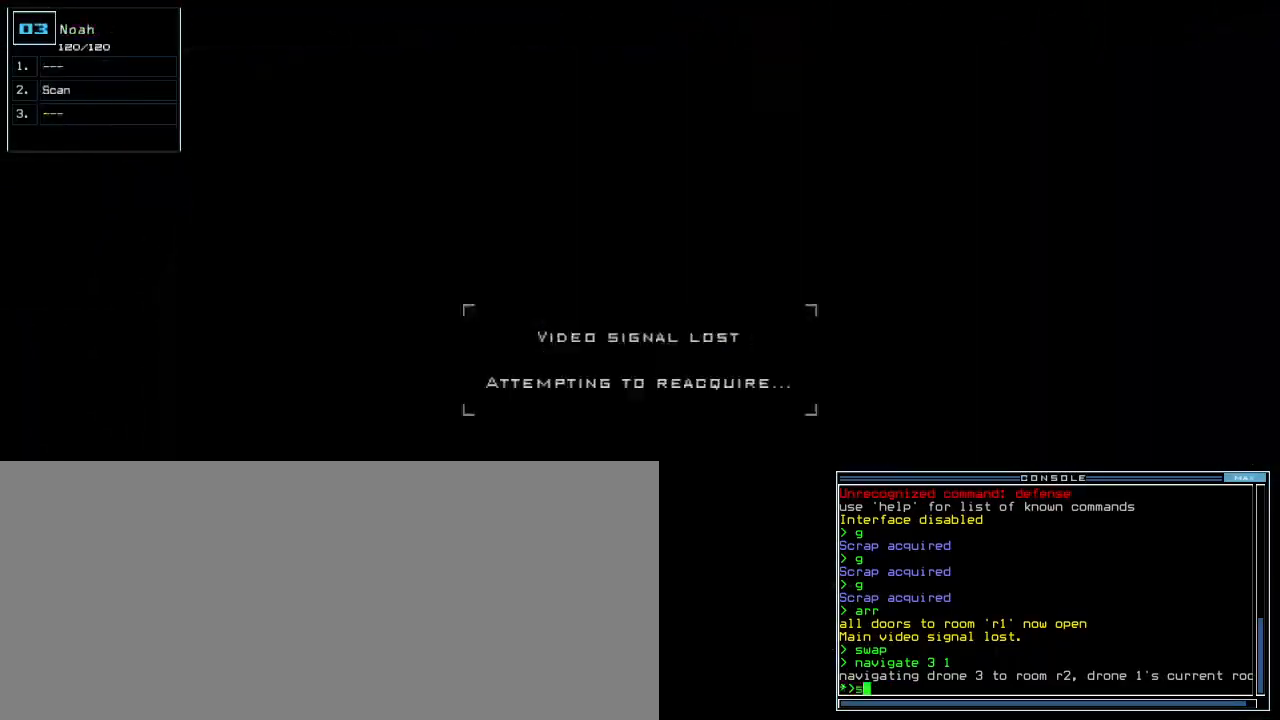
{"keys": [], "events": [[60, "w", "down"], [140, "a", "down"], [200, "w", "up"], [220, "return", "down"], [260, "a", "up"], [260, "return", "up"], [380, "right", "down"], [500, "right", "up"]]}